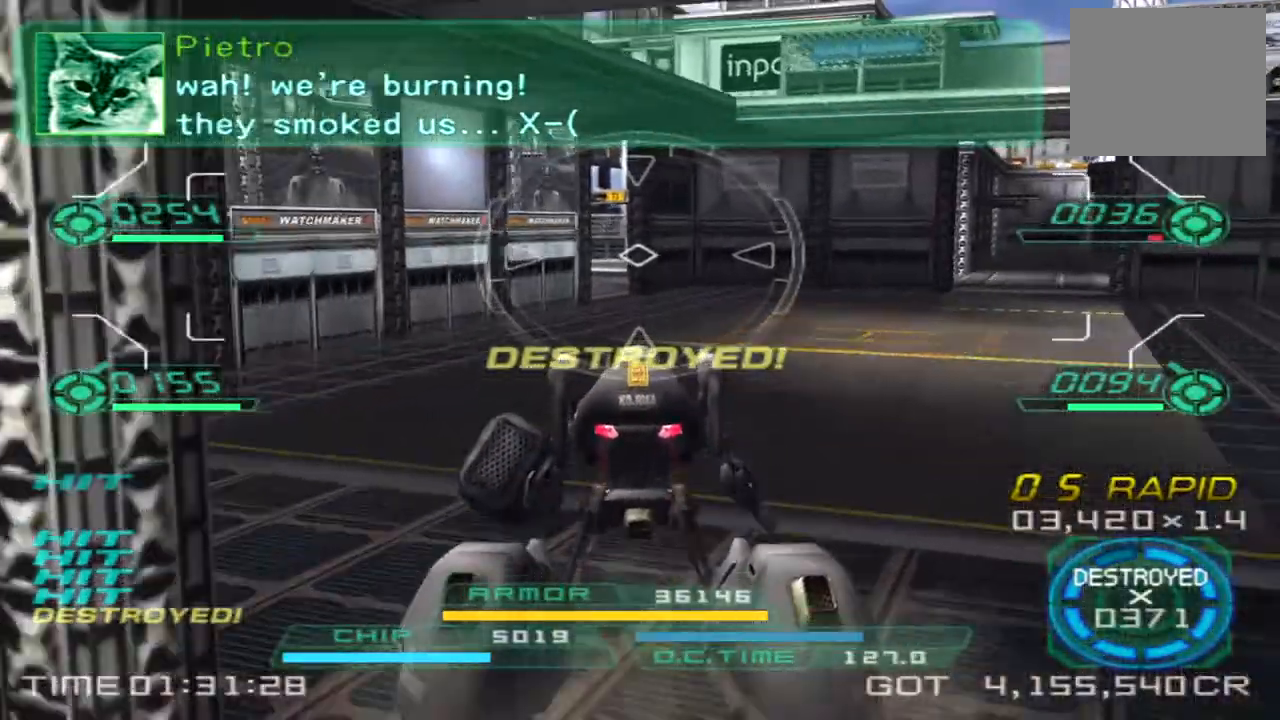
Gameplay with a controller (PlayStation layout); each line is a JSON object with the inputs held at the frame after it. "events" lists button and stick changes between this image and that frame as [ms after this image, input, new state], when the widget could be followed in between. Not read: R1 R3.
{"buttons": [], "left_stick": "up", "right_stick": "center", "events": [[217, "right_stick", "up"], [283, "right_stick", "center"]]}
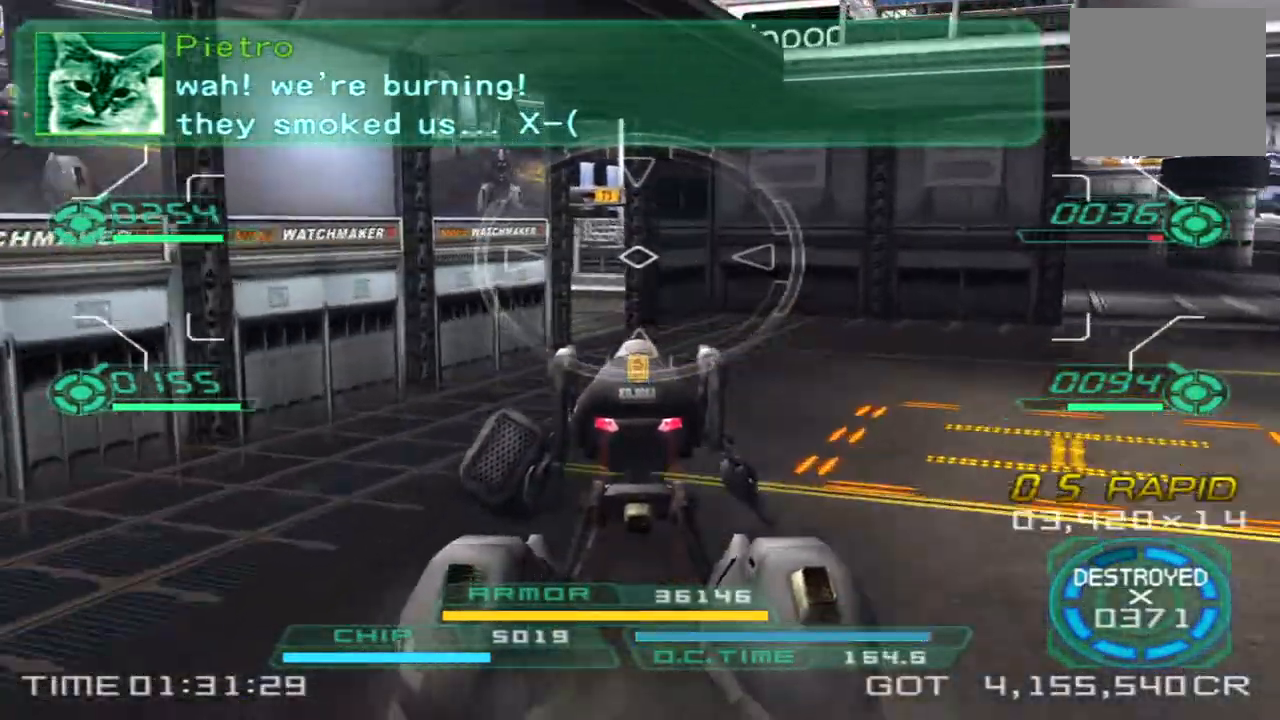
{"buttons": [], "left_stick": "up-right", "right_stick": "center"}
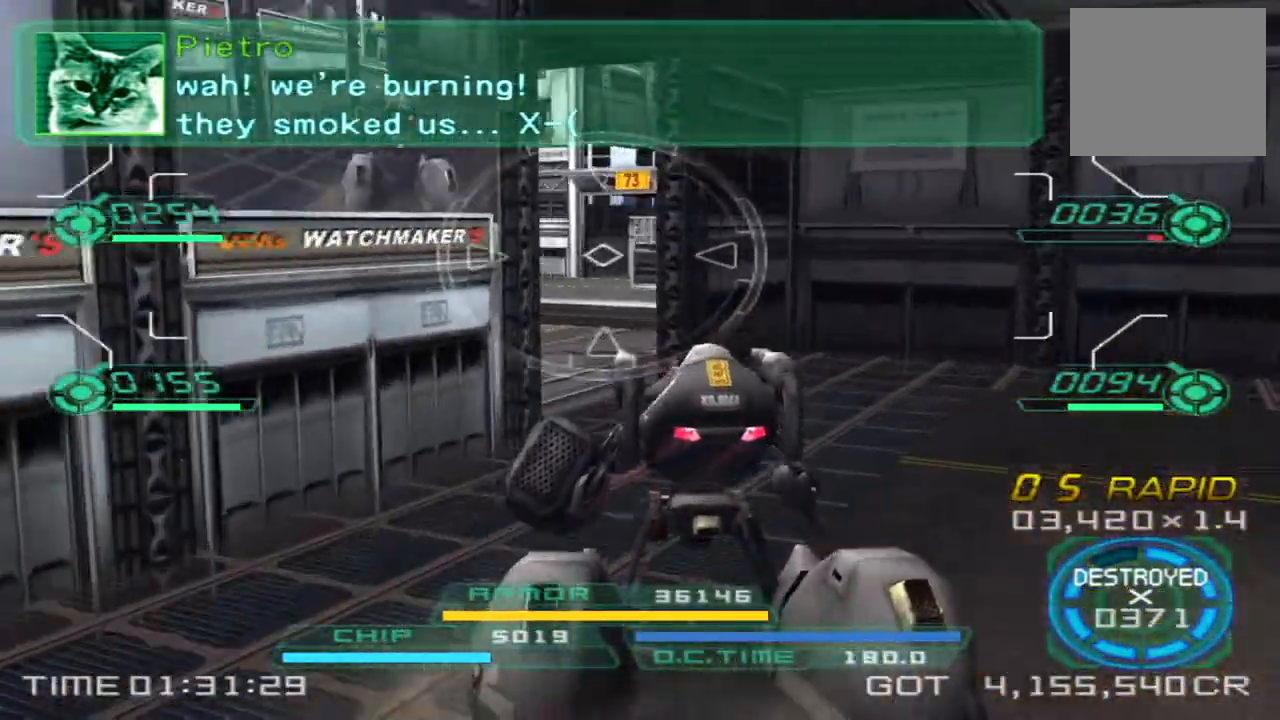
{"buttons": [], "left_stick": "up", "right_stick": "center", "events": [[50, "left_stick", "up"], [67, "right_stick", "left"], [183, "right_stick", "center"]]}
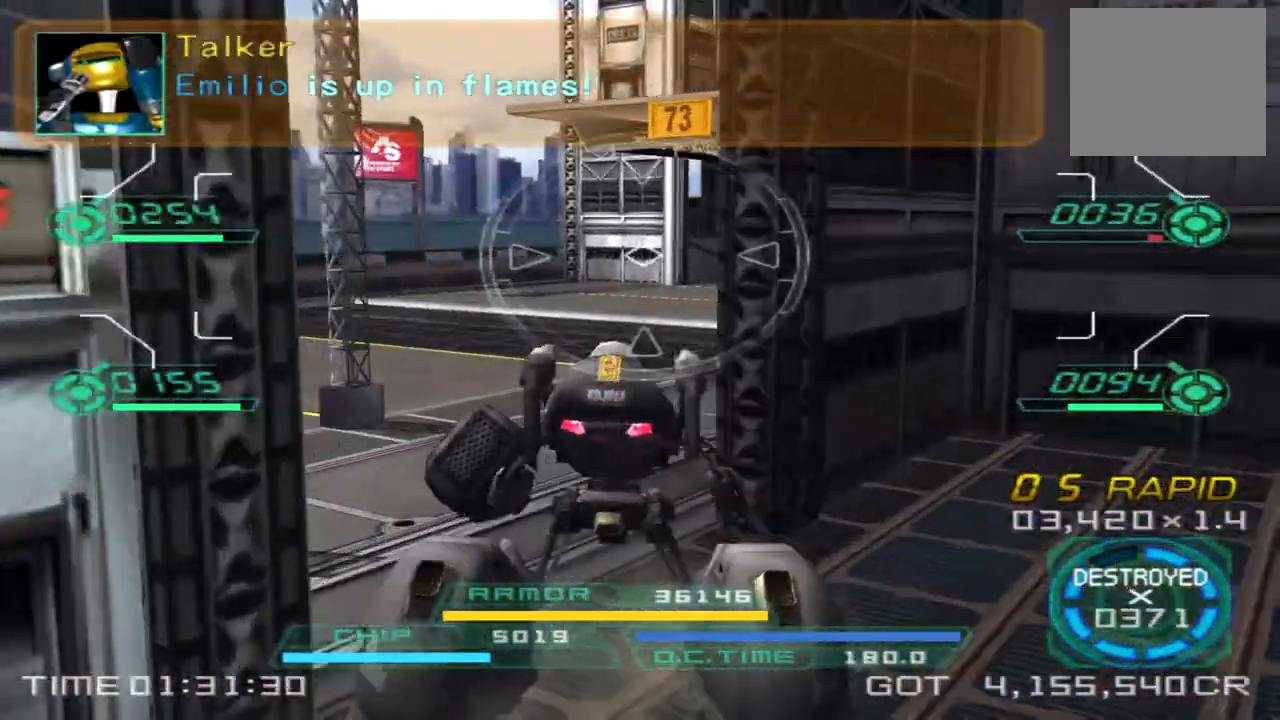
{"buttons": [], "left_stick": "up", "right_stick": "right", "events": [[50, "right_stick", "right"]]}
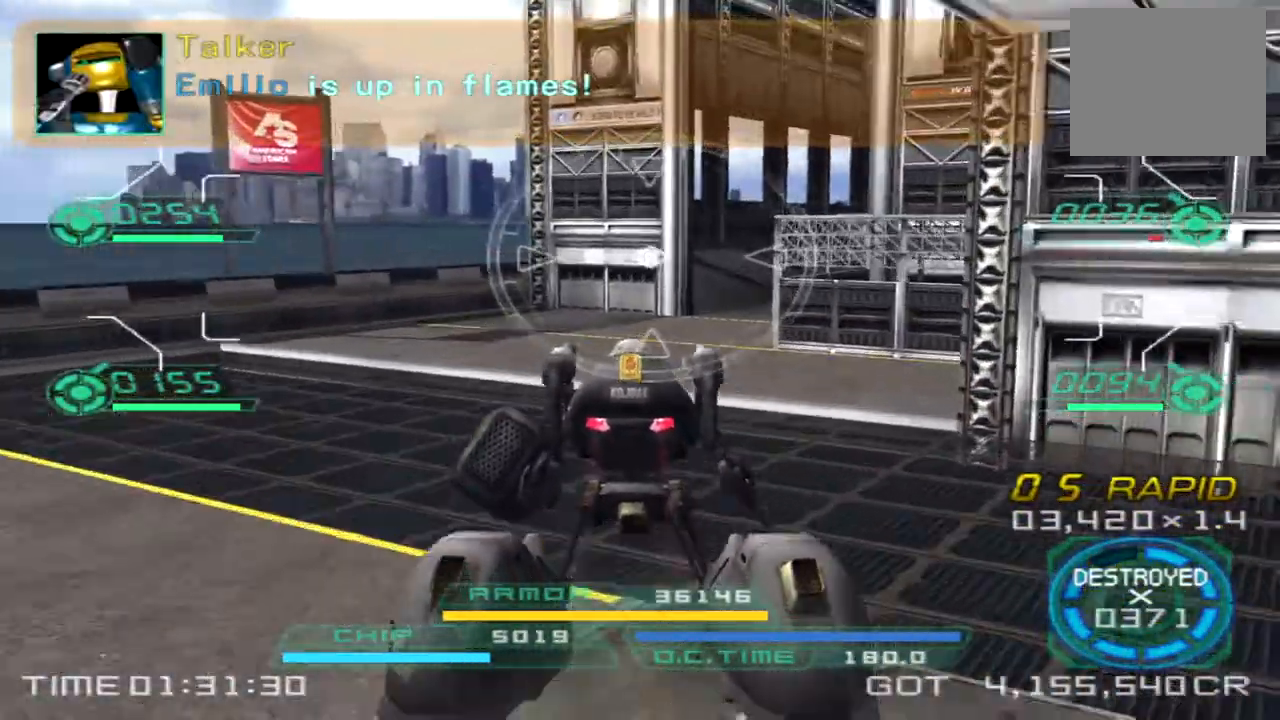
{"buttons": [], "left_stick": "up", "right_stick": "right", "events": []}
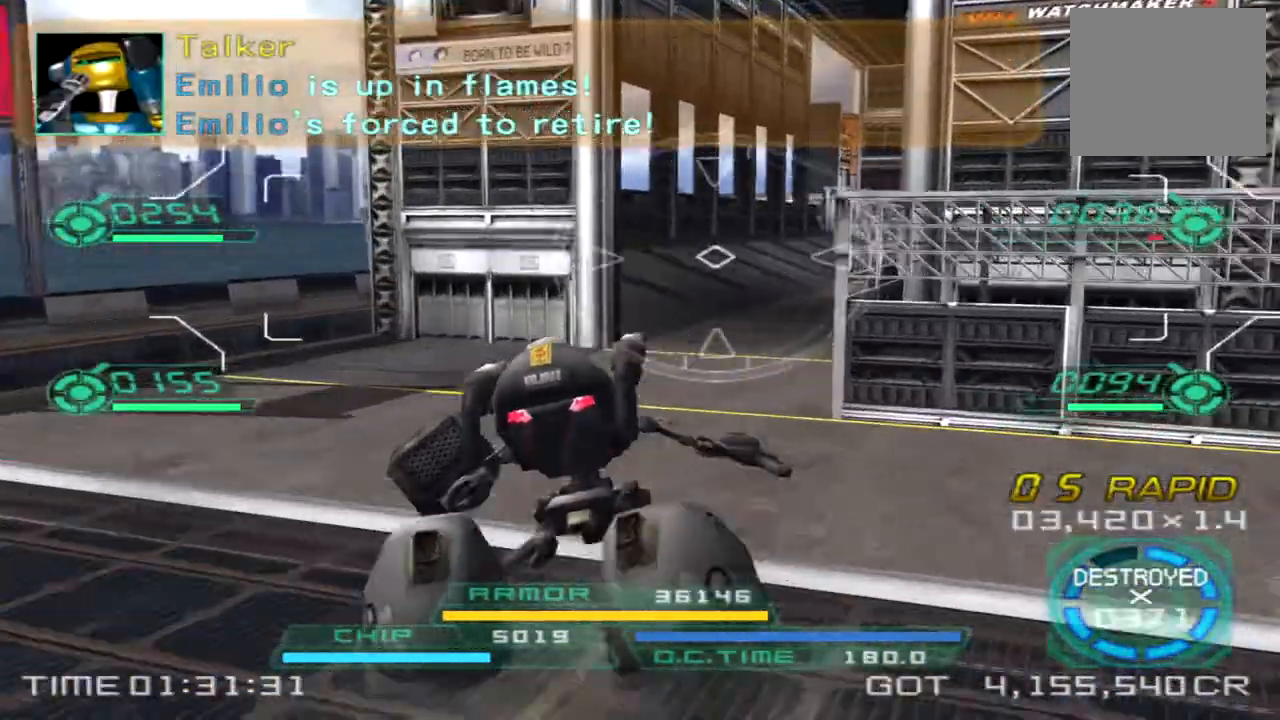
{"buttons": [], "left_stick": "up", "right_stick": "center", "events": [[200, "right_stick", "center"]]}
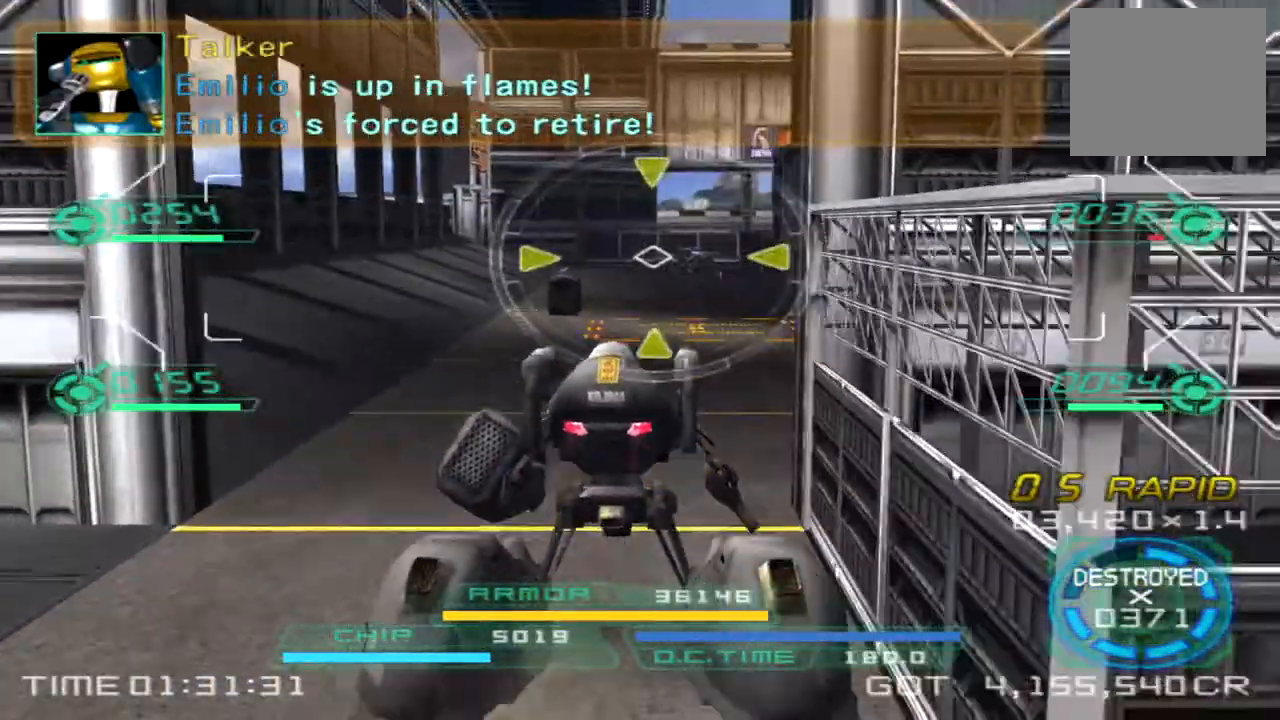
{"buttons": ["TRIANGLE"], "left_stick": "up-right", "right_stick": "center", "events": [[150, "left_stick", "up-right"], [317, "left_stick", "right"], [417, "left_stick", "up-right"], [500, "TRIANGLE", "down"]]}
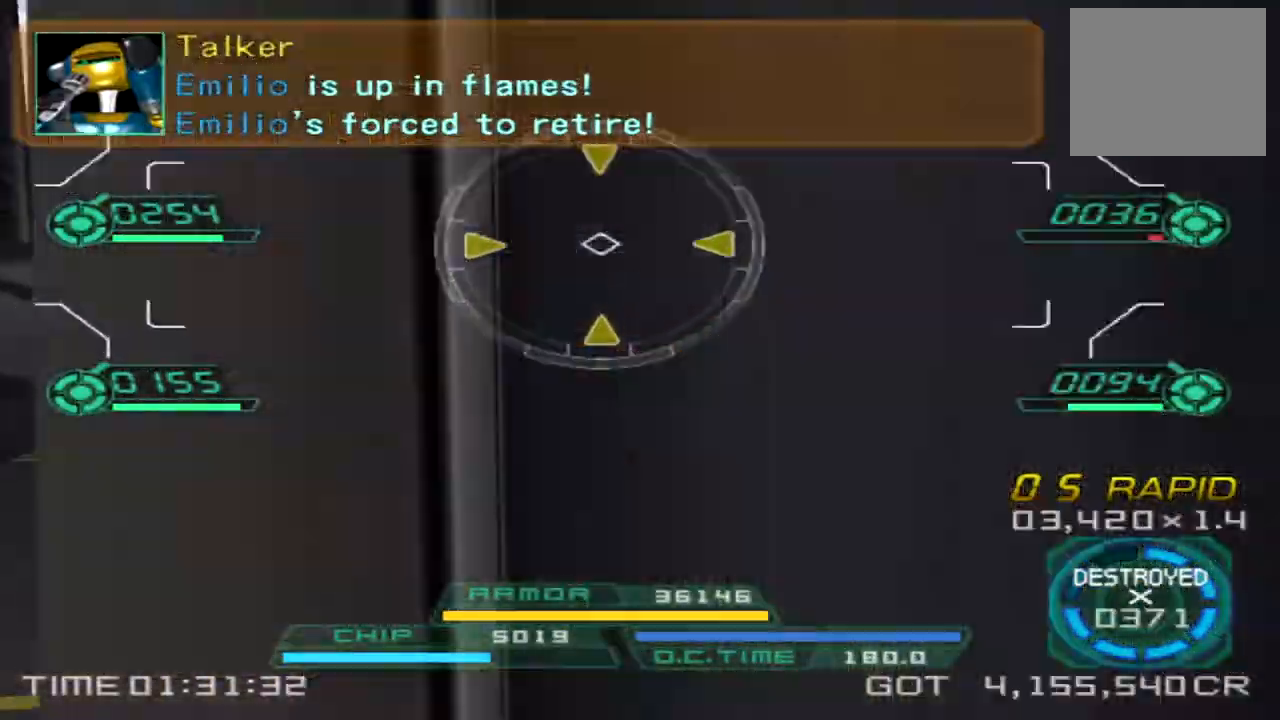
{"buttons": [], "left_stick": "up", "right_stick": "center", "events": [[117, "TRIANGLE", "up"], [200, "left_stick", "up"], [250, "right_stick", "down"], [333, "right_stick", "center"]]}
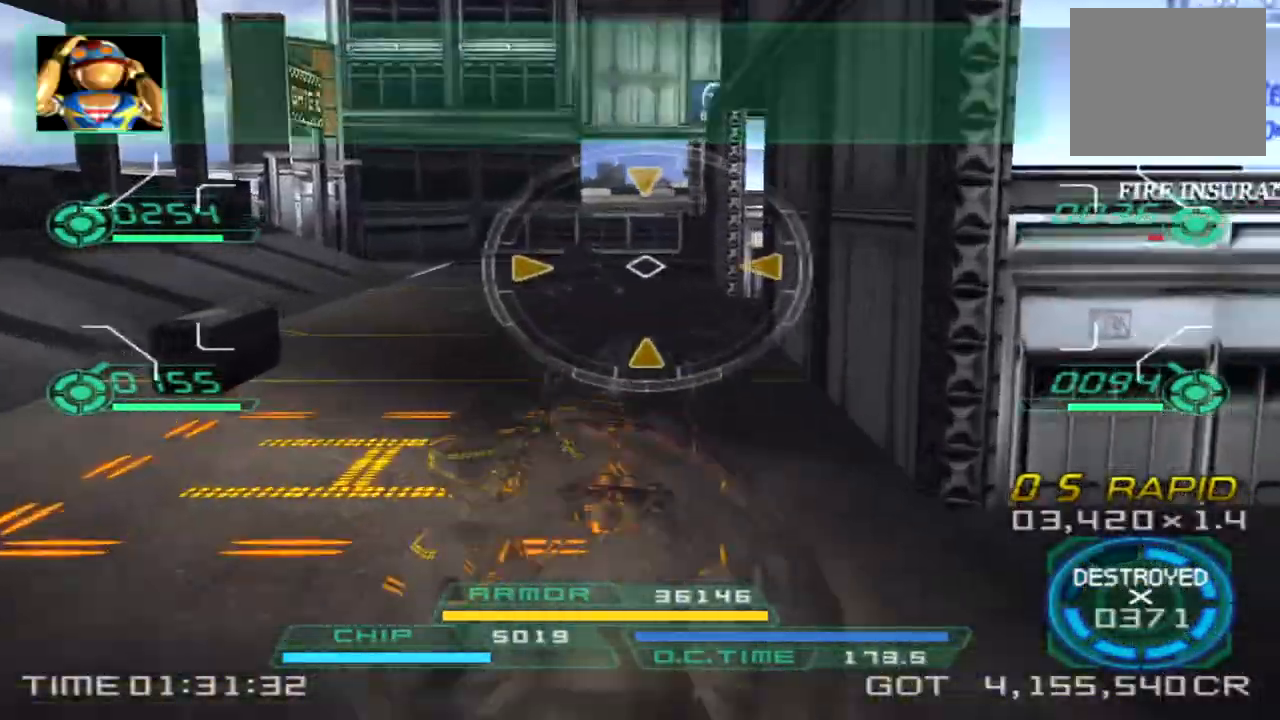
{"buttons": [], "left_stick": "up", "right_stick": "center", "events": [[200, "right_stick", "down"], [300, "right_stick", "center"]]}
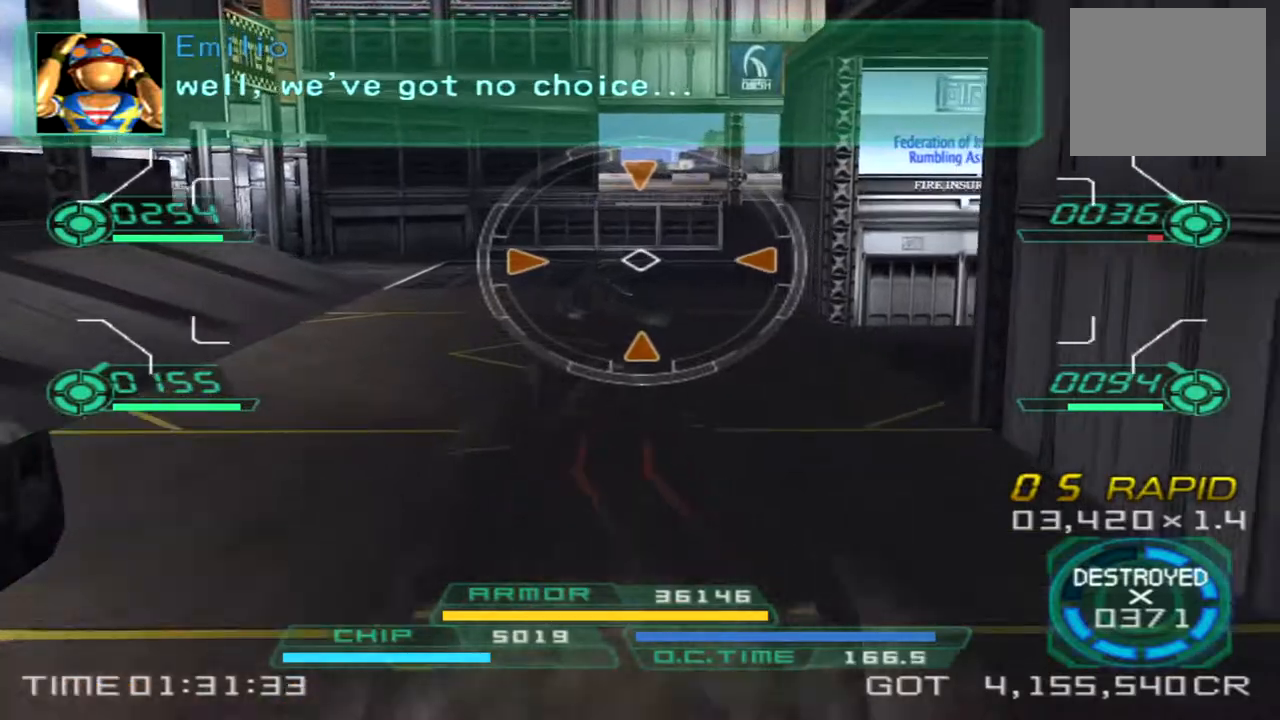
{"buttons": [], "left_stick": "up", "right_stick": "right", "events": [[200, "L2", "down"], [383, "L2", "up"], [483, "right_stick", "right"]]}
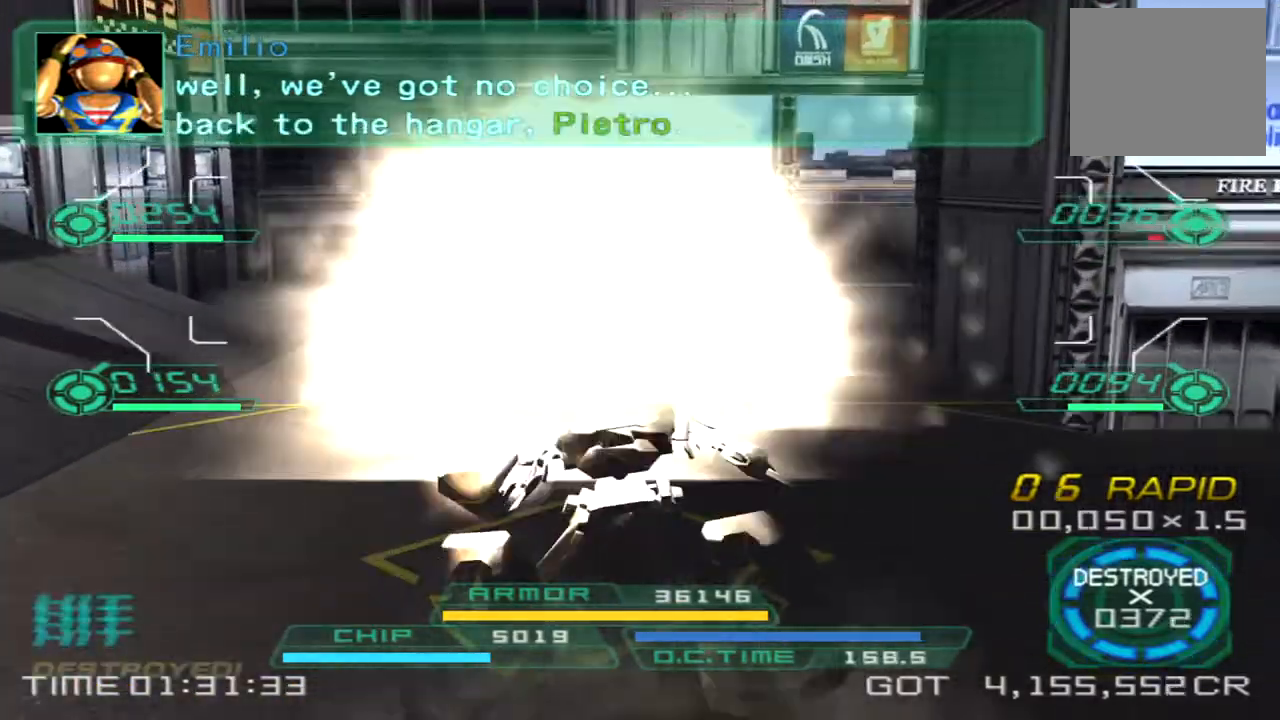
{"buttons": [], "left_stick": "up", "right_stick": "right"}
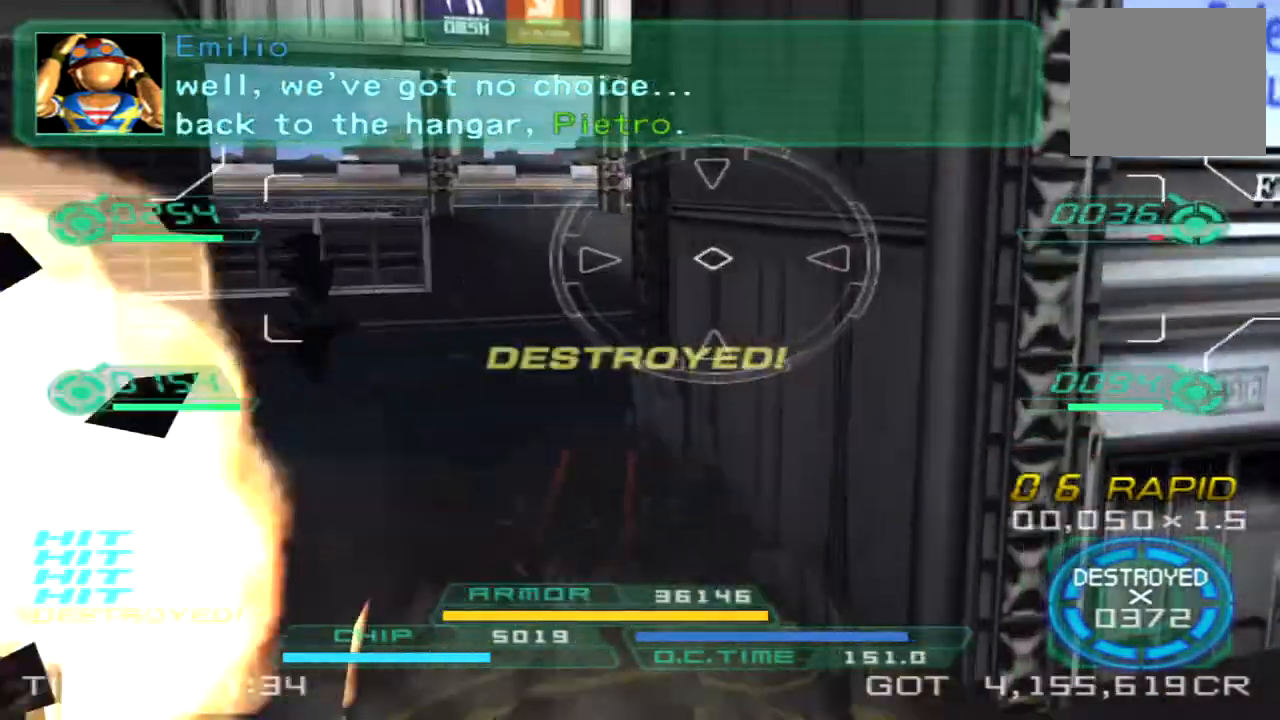
{"buttons": [], "left_stick": "up-left", "right_stick": "right", "events": [[133, "left_stick", "up-left"]]}
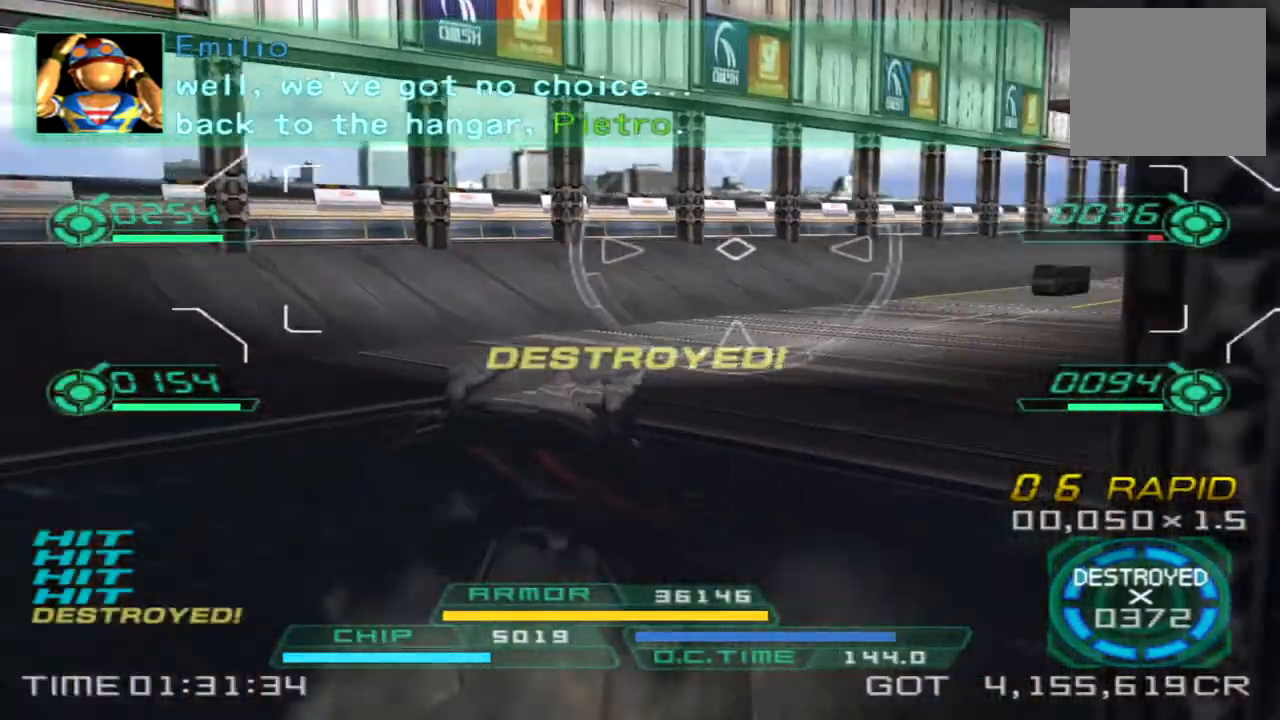
{"buttons": [], "left_stick": "up-left", "right_stick": "center", "events": [[483, "right_stick", "center"]]}
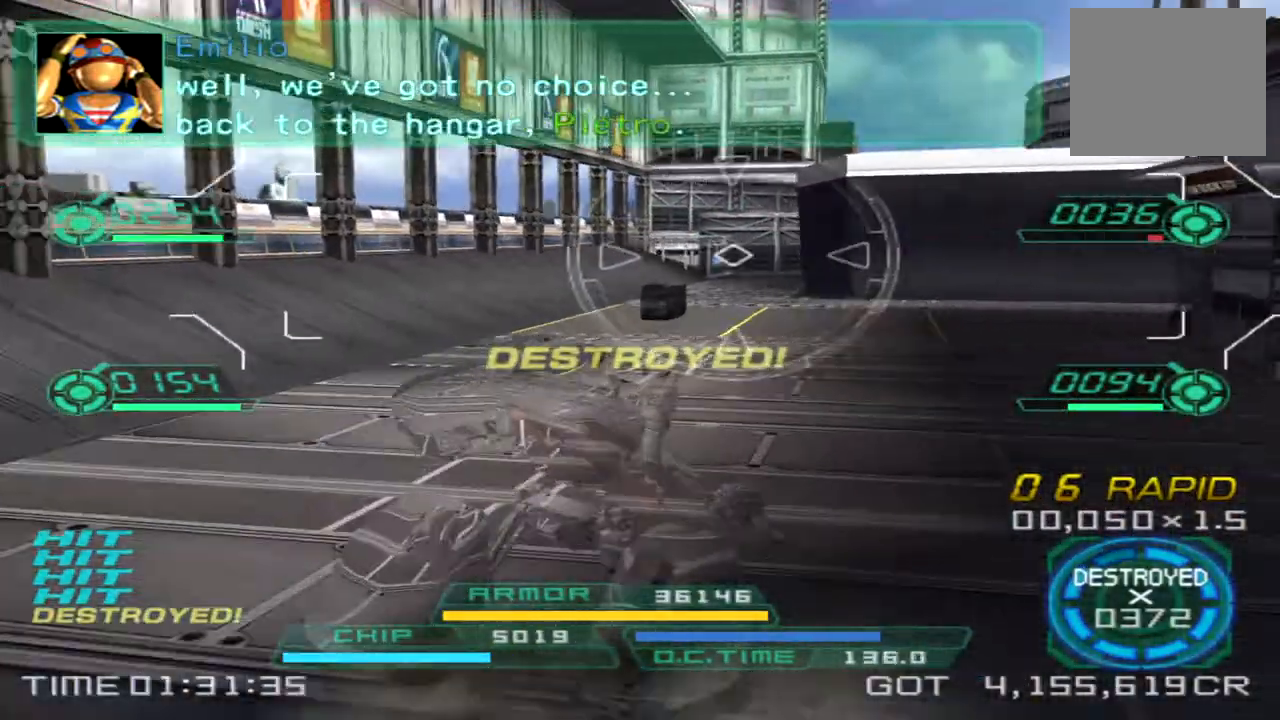
{"buttons": [], "left_stick": "up", "right_stick": "center", "events": [[150, "left_stick", "up"], [200, "right_stick", "right"], [383, "right_stick", "center"]]}
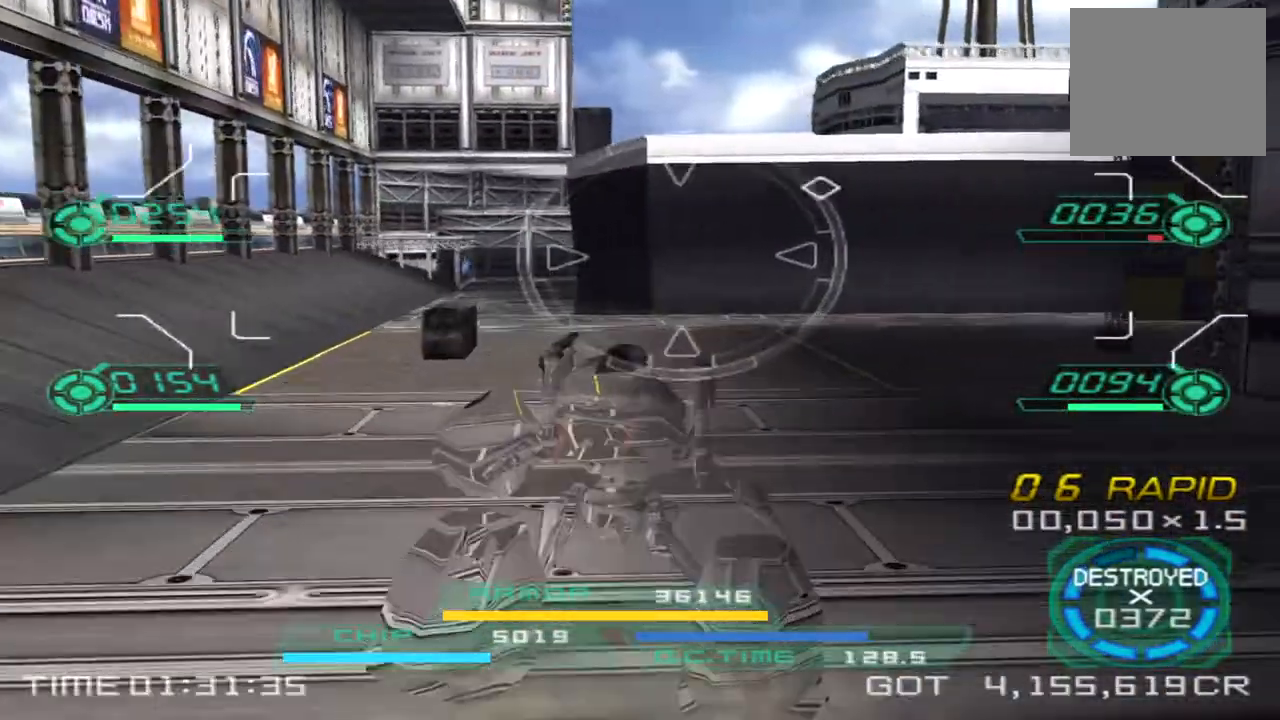
{"buttons": ["CROSS"], "left_stick": "up", "right_stick": "center", "events": [[417, "CROSS", "down"]]}
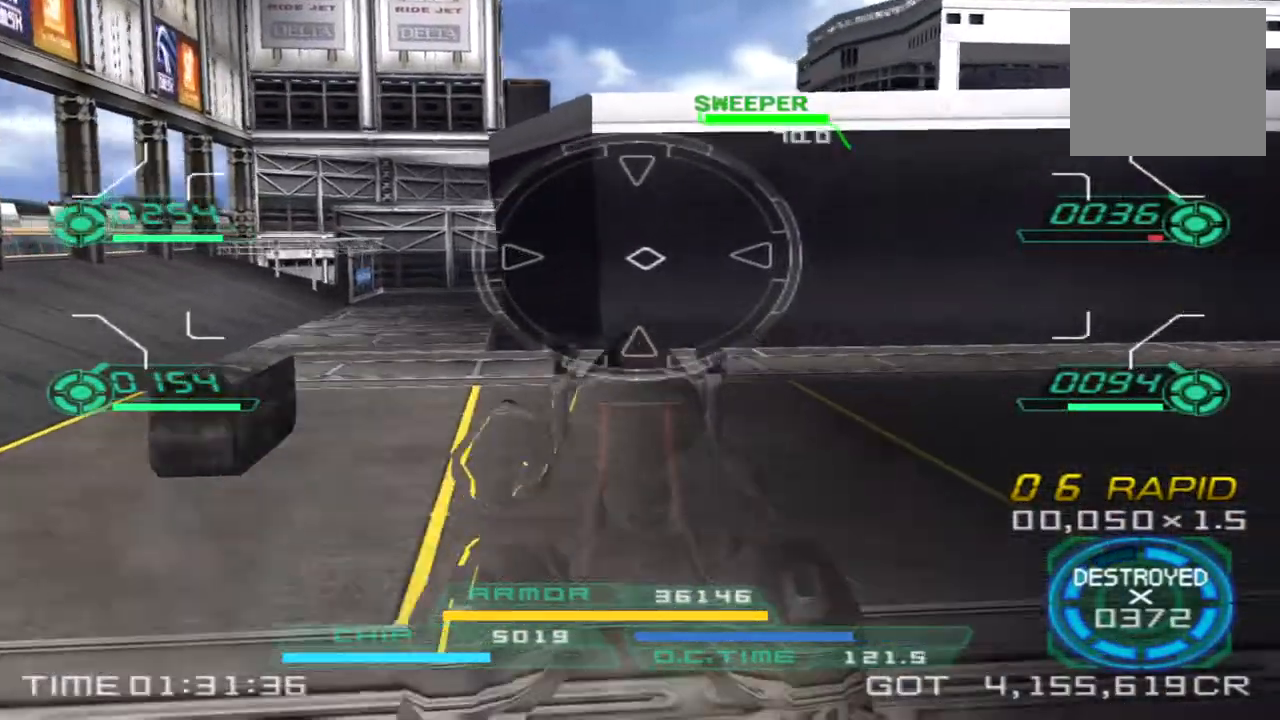
{"buttons": ["CROSS"], "left_stick": "up", "right_stick": "center", "events": []}
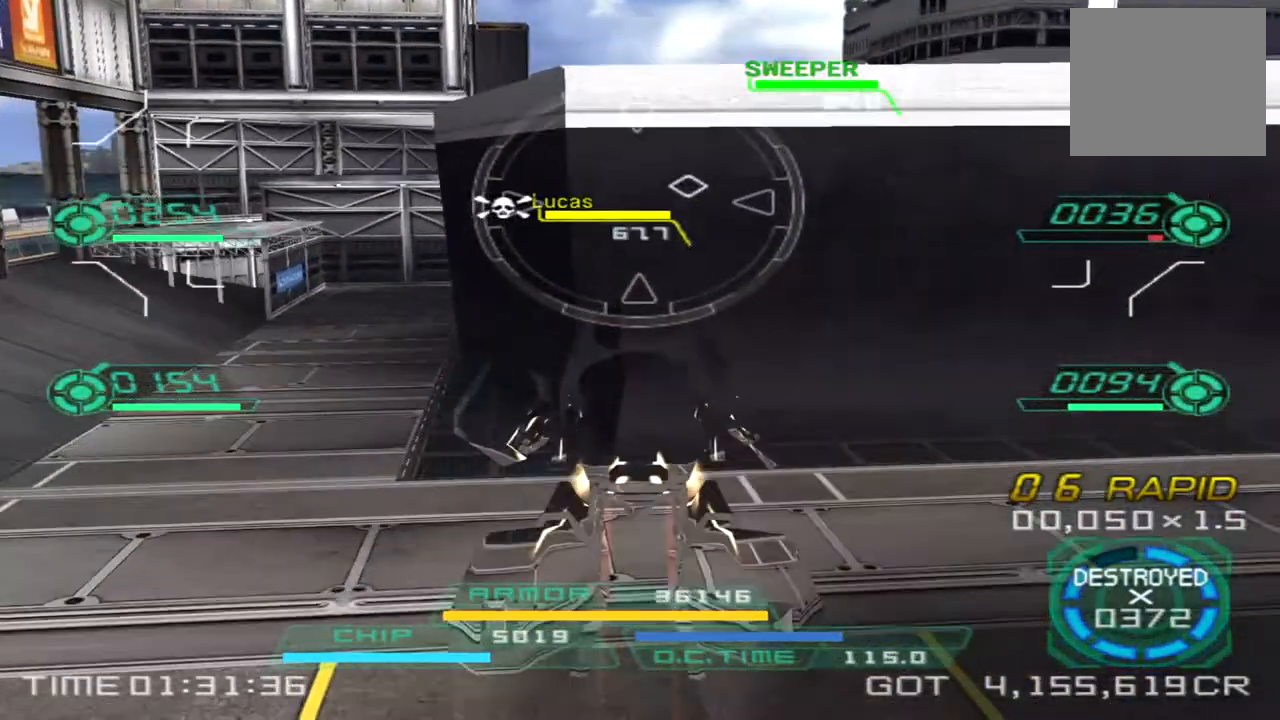
{"buttons": ["CROSS"], "left_stick": "up", "right_stick": "center", "events": []}
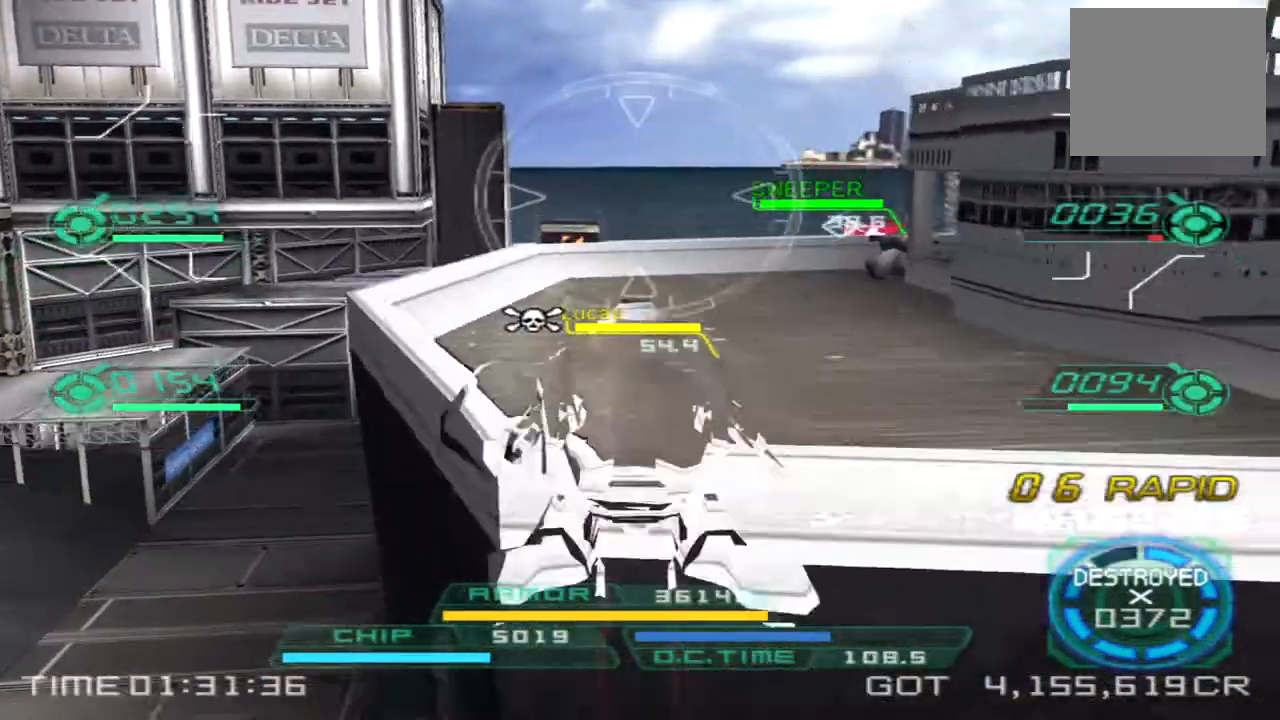
{"buttons": ["TRIANGLE"], "left_stick": "up", "right_stick": "down-right", "events": [[117, "CROSS", "up"], [200, "CIRCLE", "down"], [300, "CIRCLE", "up"], [450, "right_stick", "down-right"], [500, "TRIANGLE", "down"]]}
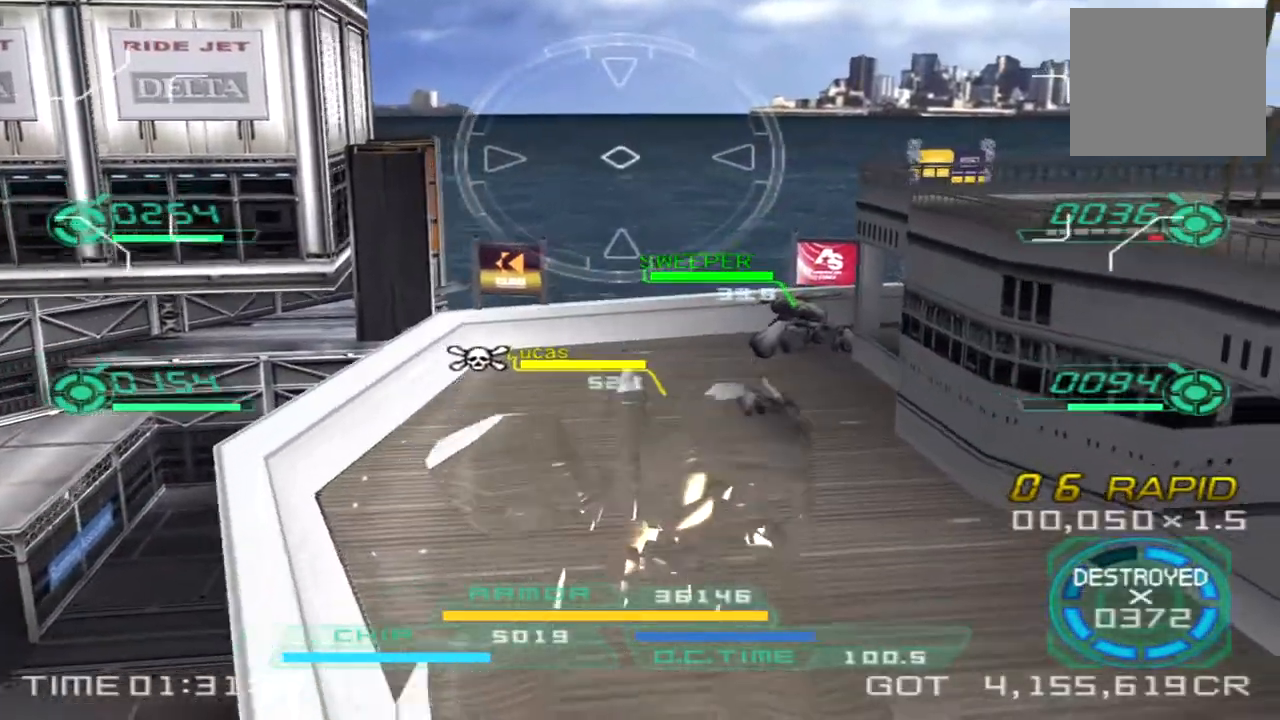
{"buttons": [], "left_stick": "up-right", "right_stick": "right", "events": [[100, "TRIANGLE", "up"], [367, "left_stick", "up-right"], [367, "right_stick", "right"]]}
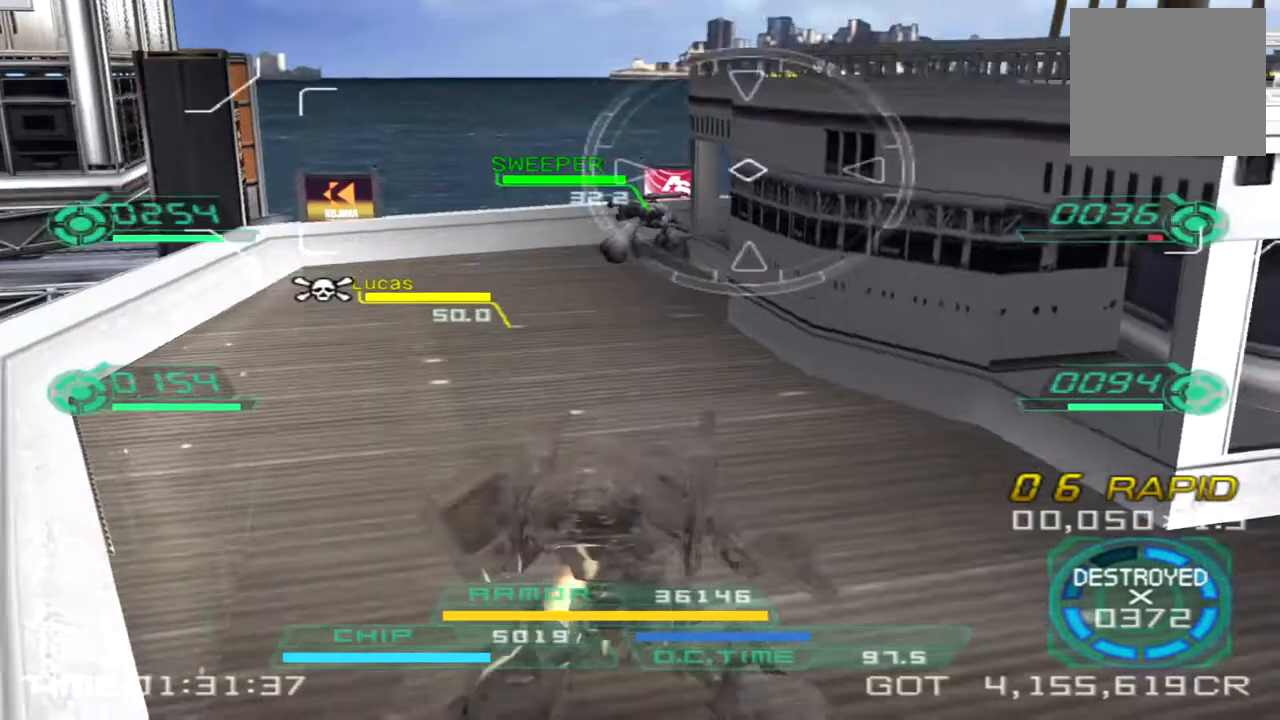
{"buttons": [], "left_stick": "up-right", "right_stick": "right", "events": []}
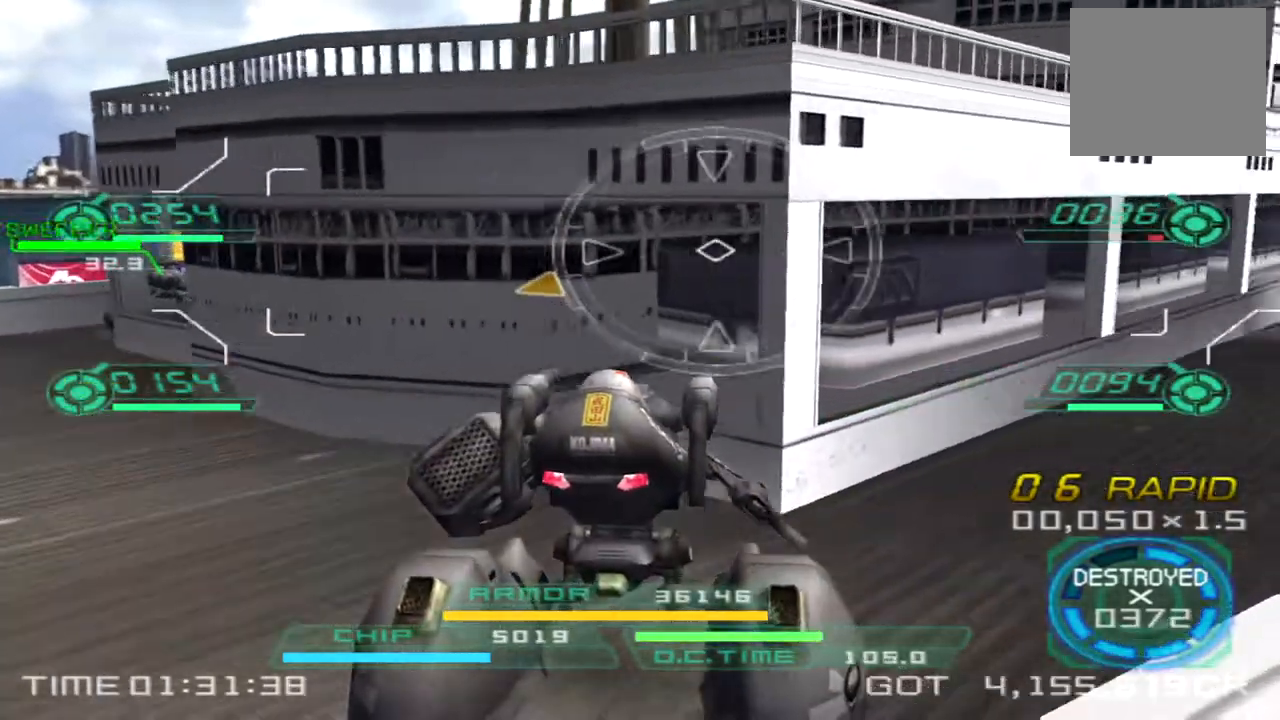
{"buttons": [], "left_stick": "up-right", "right_stick": "center", "events": [[417, "right_stick", "center"]]}
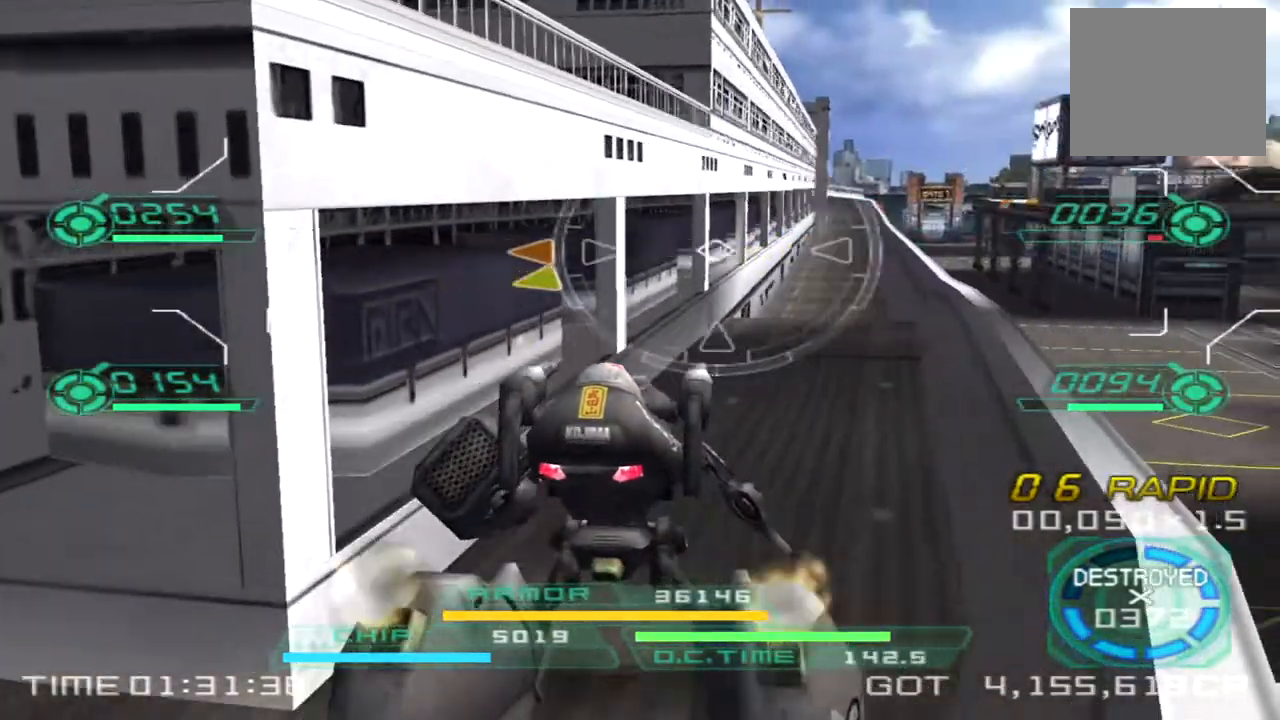
{"buttons": [], "left_stick": "up-right", "right_stick": "center", "events": [[300, "right_stick", "down-right"], [483, "right_stick", "center"]]}
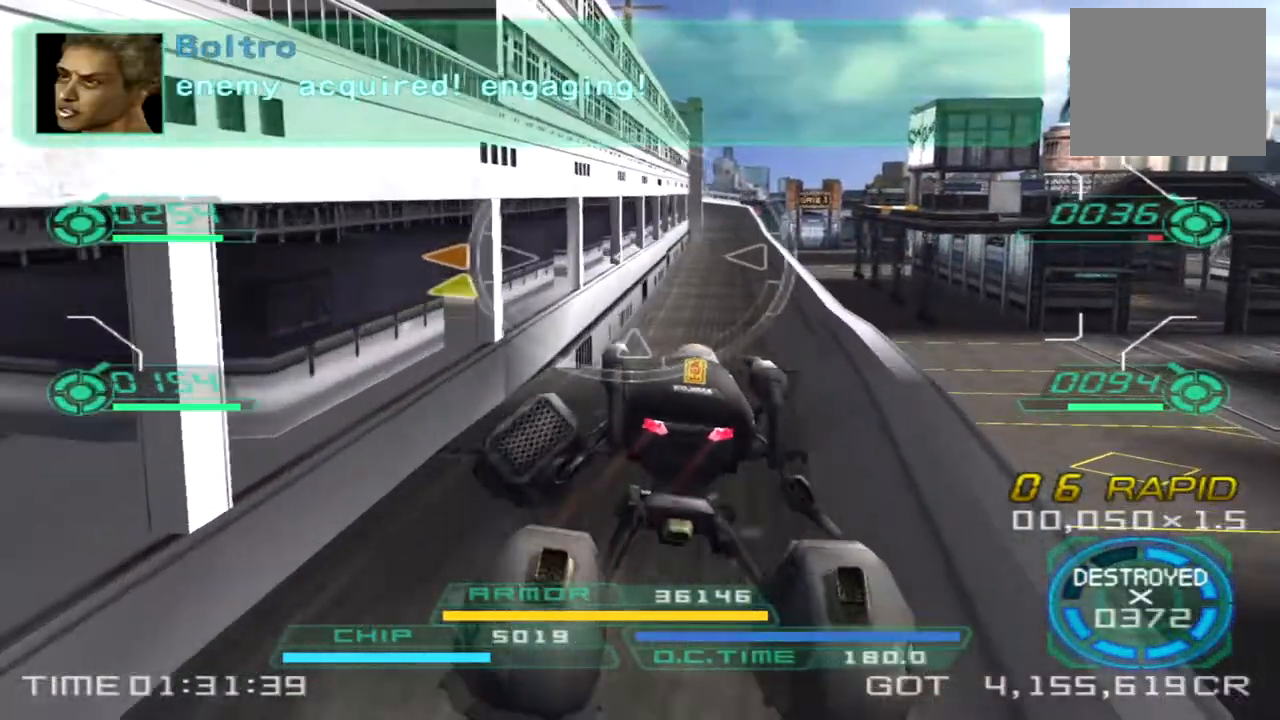
{"buttons": [], "left_stick": "up", "right_stick": "center", "events": [[17, "left_stick", "up"]]}
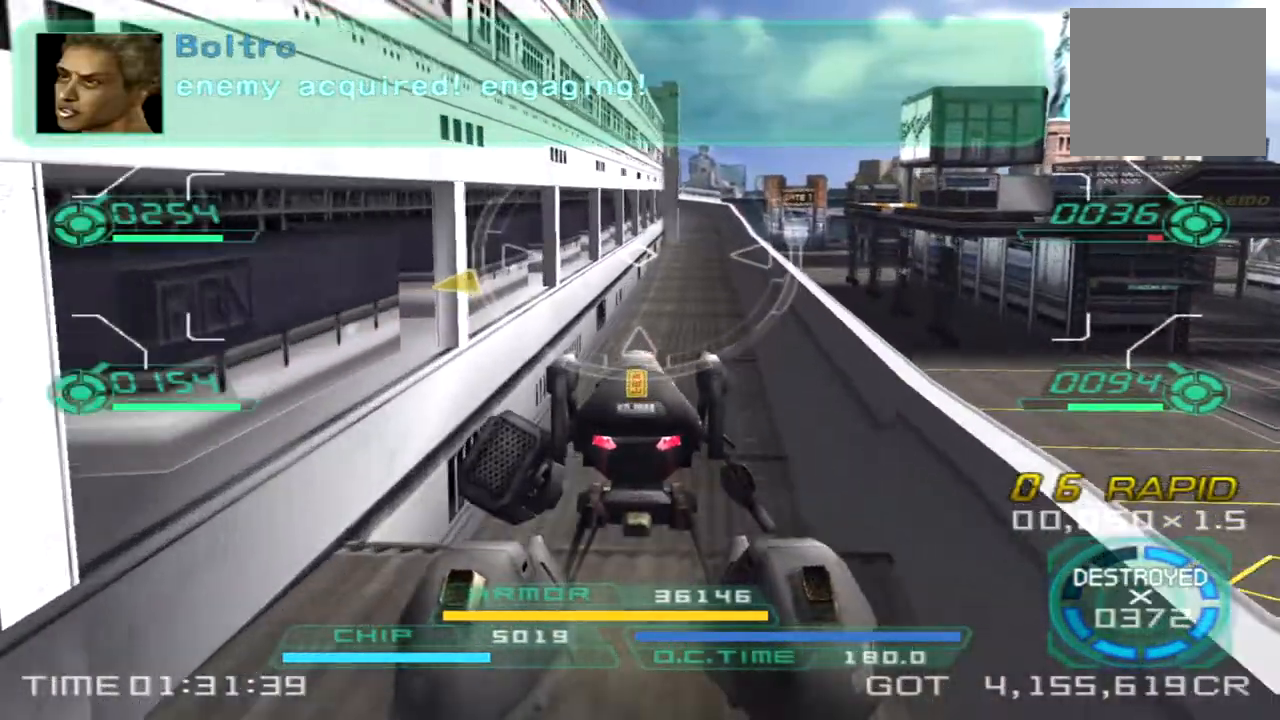
{"buttons": [], "left_stick": "up", "right_stick": "center", "events": [[183, "TRIANGLE", "down"], [283, "TRIANGLE", "up"]]}
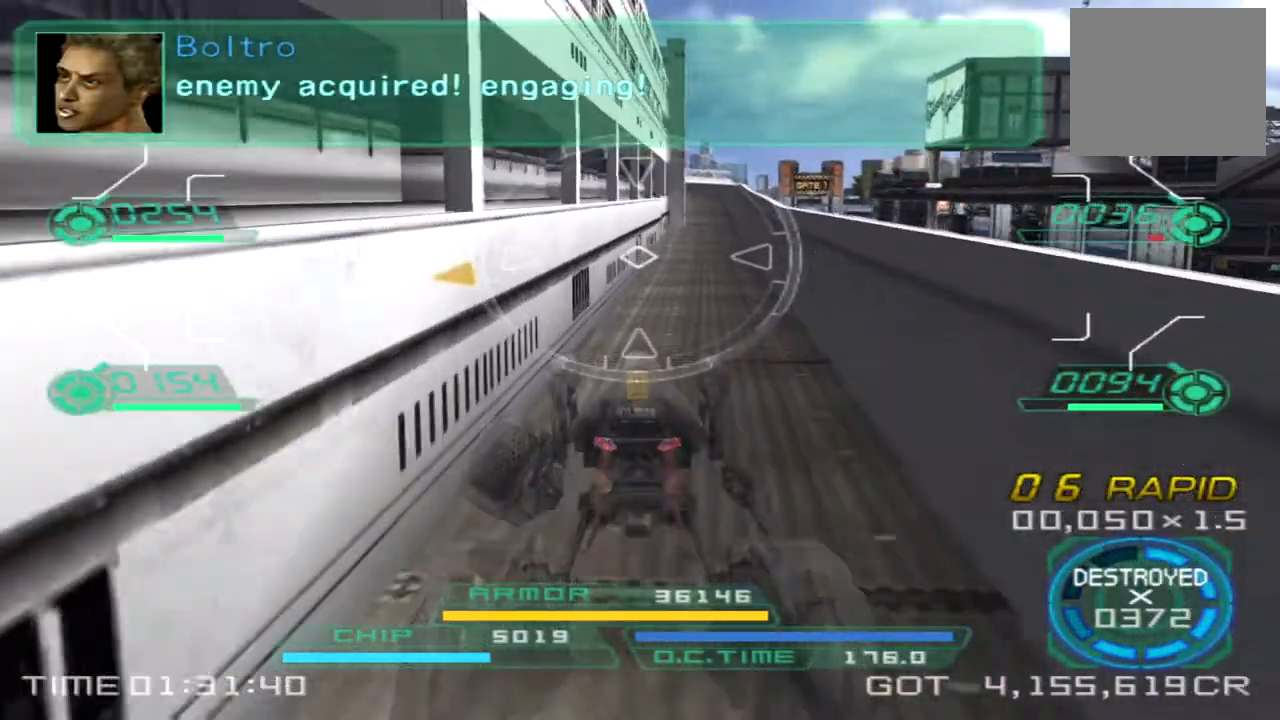
{"buttons": [], "left_stick": "up", "right_stick": "center", "events": [[317, "right_stick", "up-right"], [417, "right_stick", "center"]]}
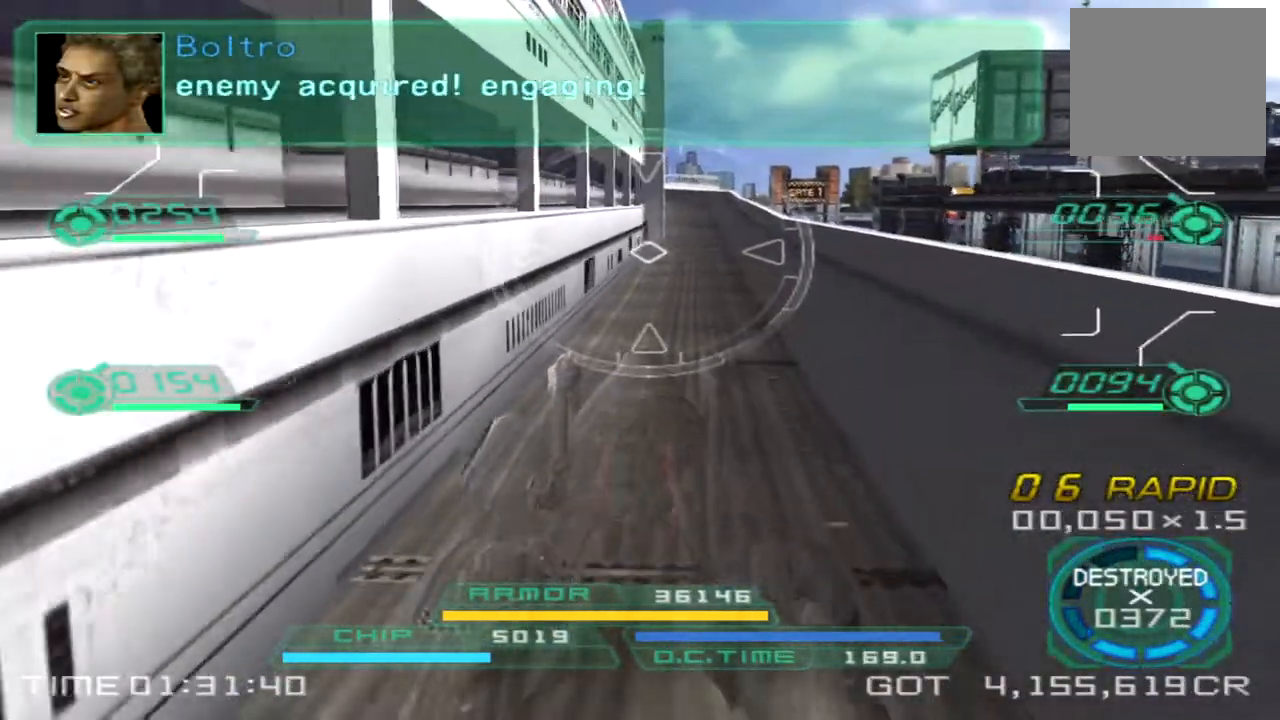
{"buttons": [], "left_stick": "up", "right_stick": "center", "events": []}
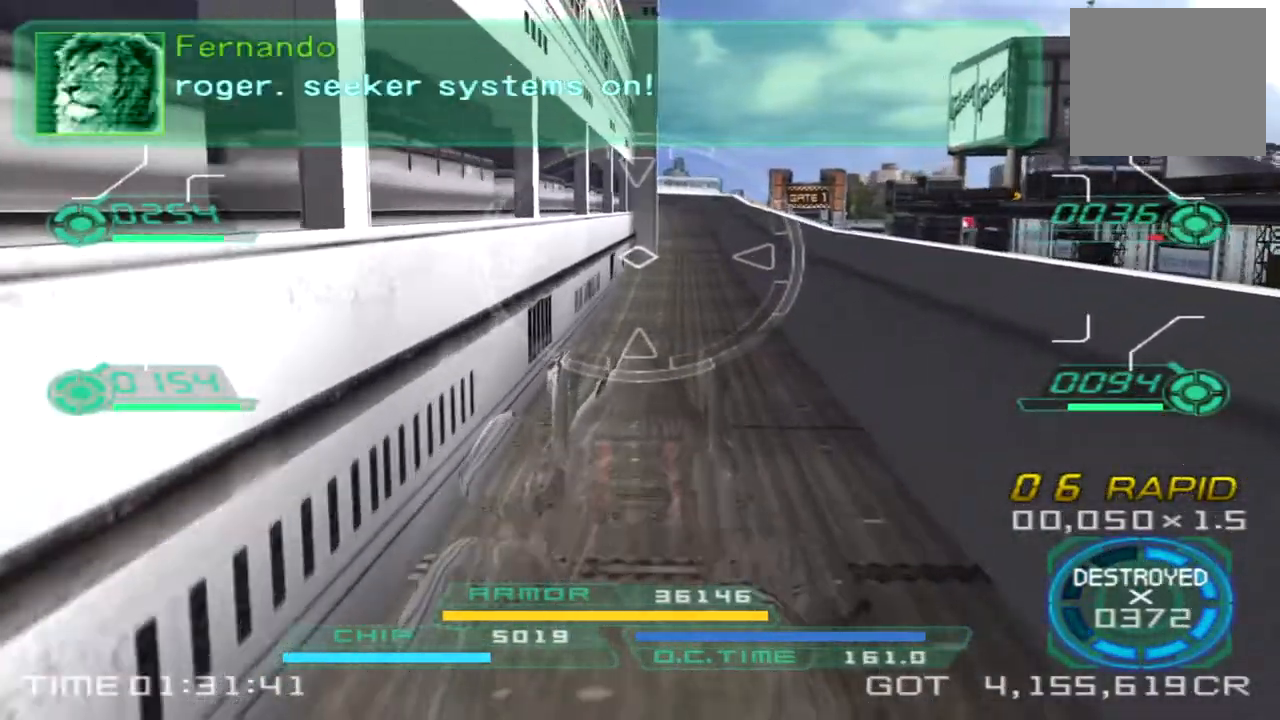
{"buttons": [], "left_stick": "up", "right_stick": "center", "events": []}
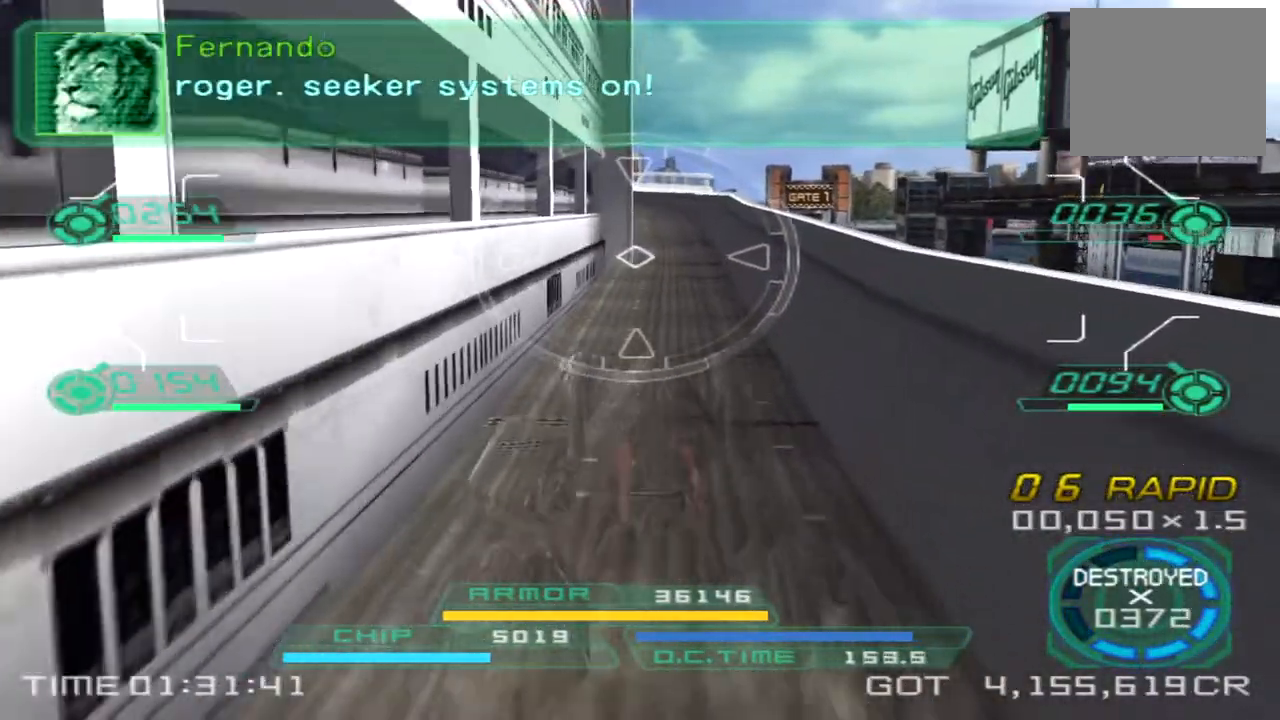
{"buttons": ["TRIANGLE"], "left_stick": "up", "right_stick": "center", "events": [[467, "TRIANGLE", "down"]]}
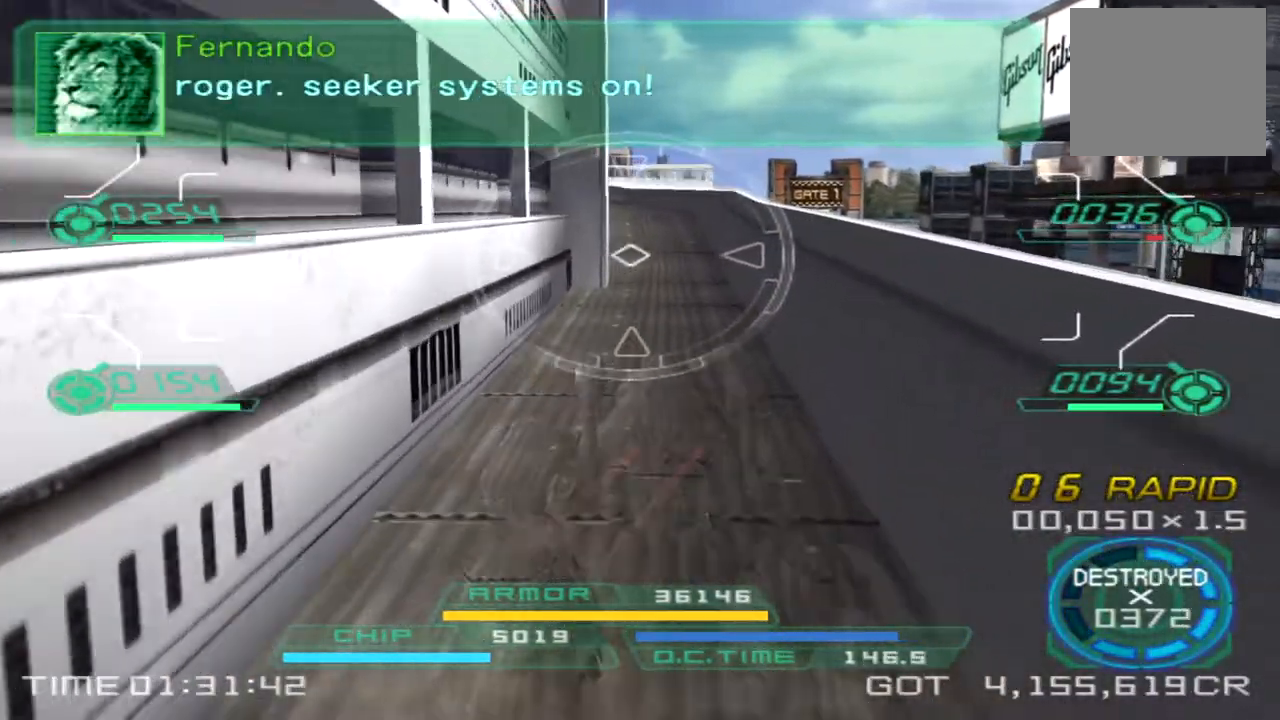
{"buttons": [], "left_stick": "up", "right_stick": "left", "events": [[50, "TRIANGLE", "up"], [300, "right_stick", "left"]]}
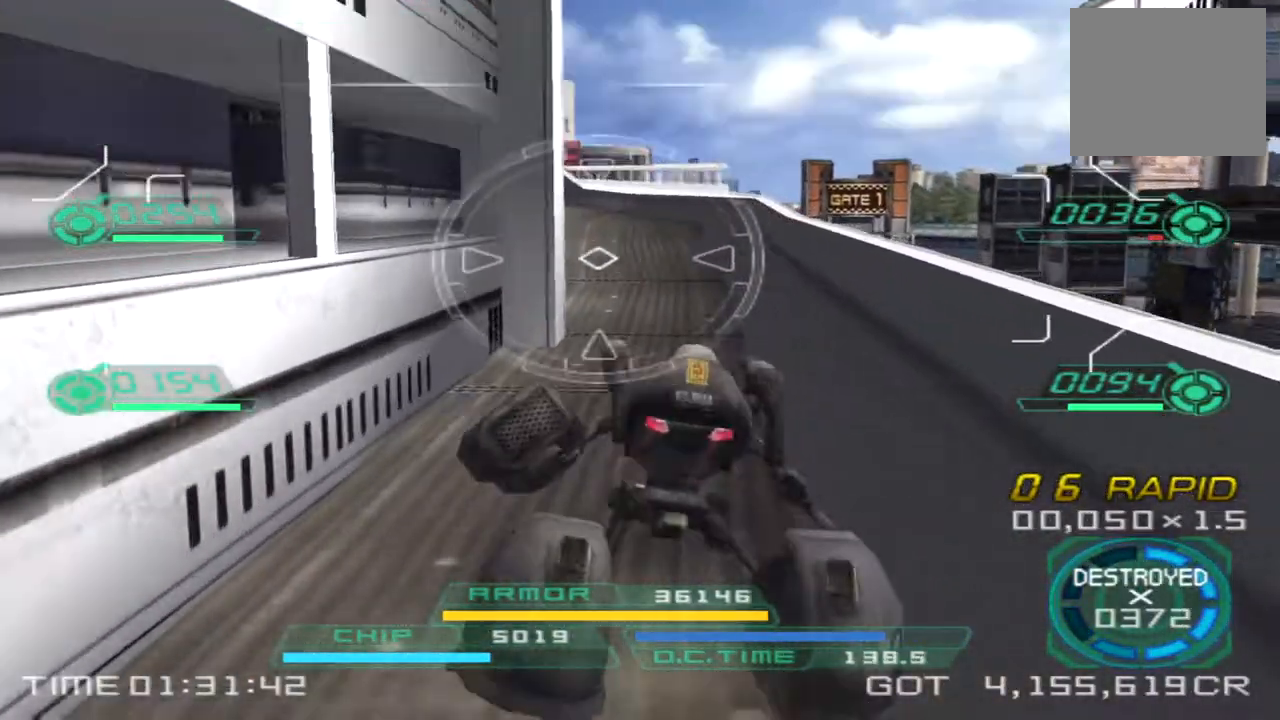
{"buttons": [], "left_stick": "up", "right_stick": "left", "events": []}